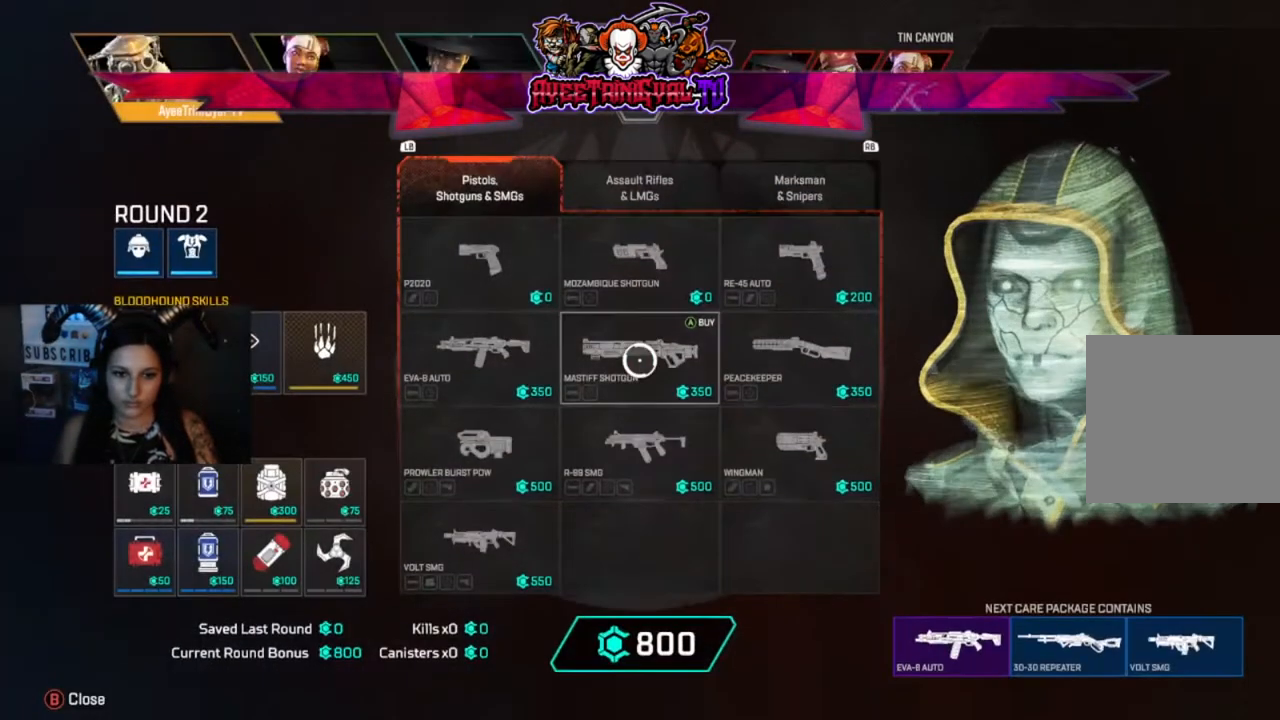
Gameplay with a controller (Xbox layout); each line is a JSON object with the inputs held at the frame after it. "events" lists button and stick changes between this image and that frame as [ms after this image, input, new state], when the widget could be followed in between.
{"buttons": [], "left_stick": "right", "right_stick": "center", "events": [[100, "R1", "down"], [233, "R1", "up"], [400, "left_stick", "right"]]}
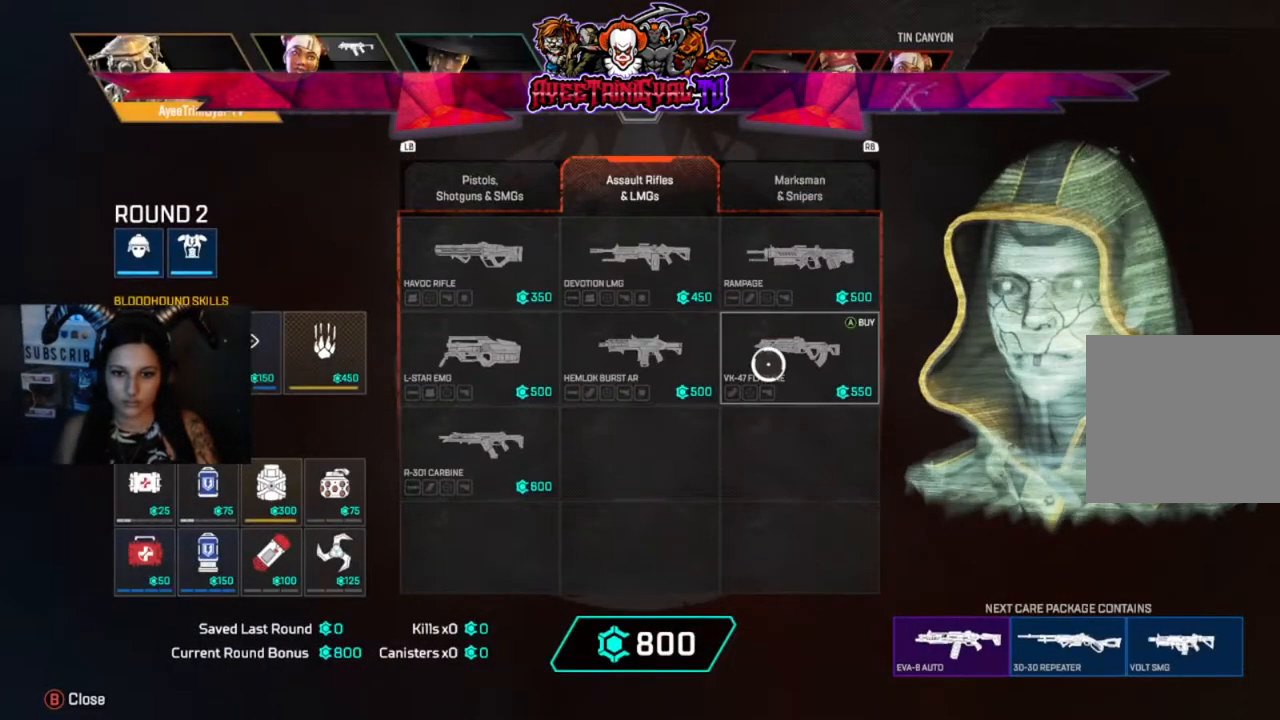
{"buttons": [], "left_stick": "center", "right_stick": "center", "events": [[33, "left_stick", "center"], [167, "A", "down"], [267, "A", "up"]]}
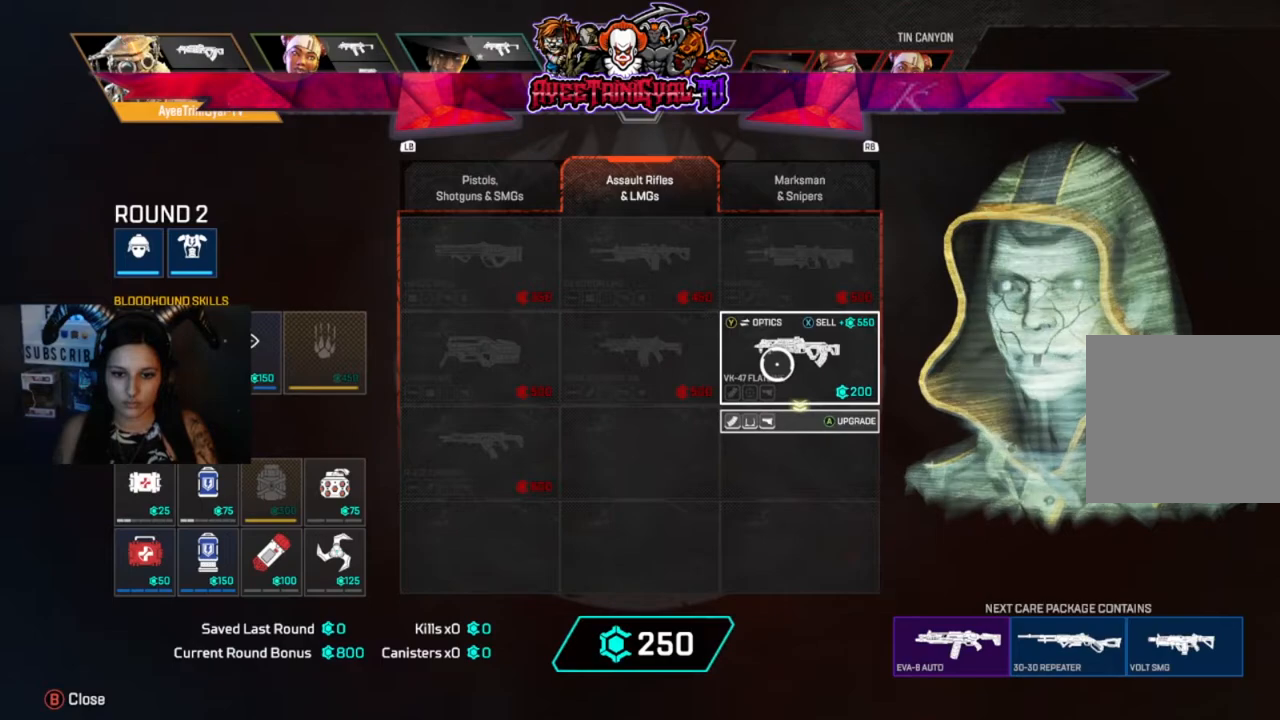
{"buttons": [], "left_stick": "up-left", "right_stick": "center", "events": [[67, "A", "down"], [167, "A", "up"], [333, "L1", "down"], [400, "left_stick", "up-left"], [467, "L1", "up"]]}
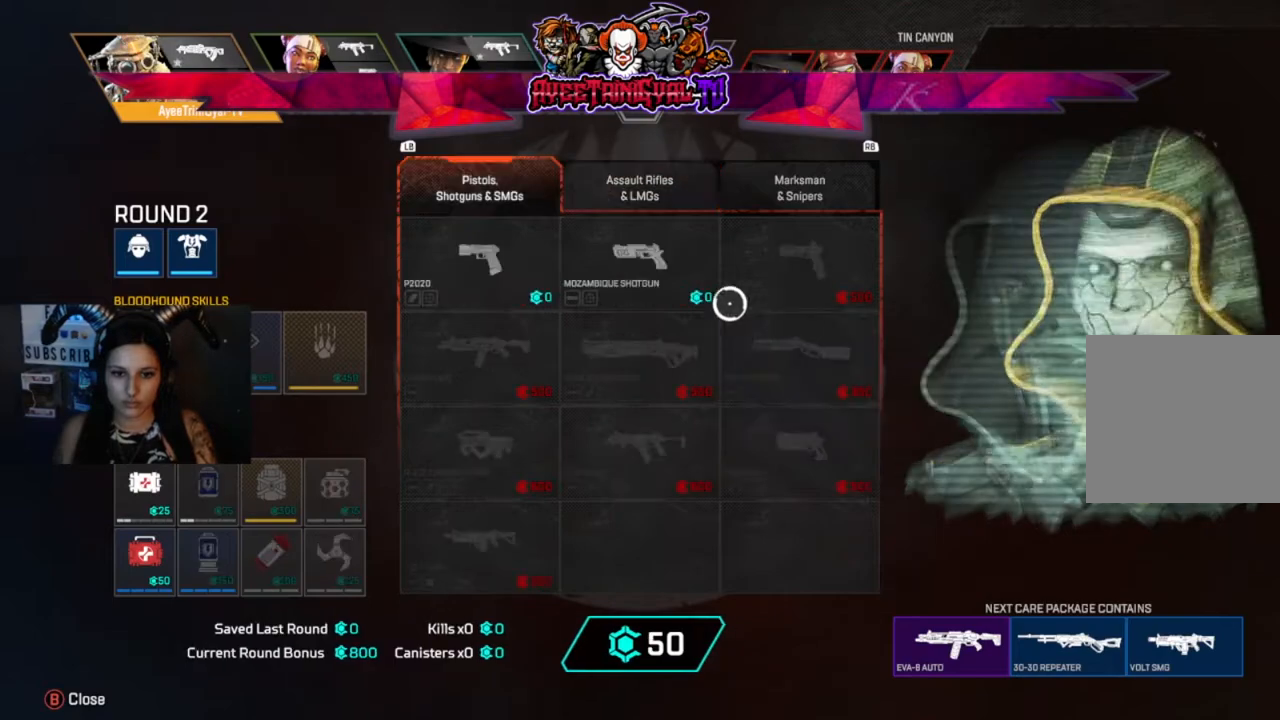
{"buttons": [], "left_stick": "center", "right_stick": "center", "events": [[133, "left_stick", "center"], [300, "left_stick", "down-left"], [400, "left_stick", "center"]]}
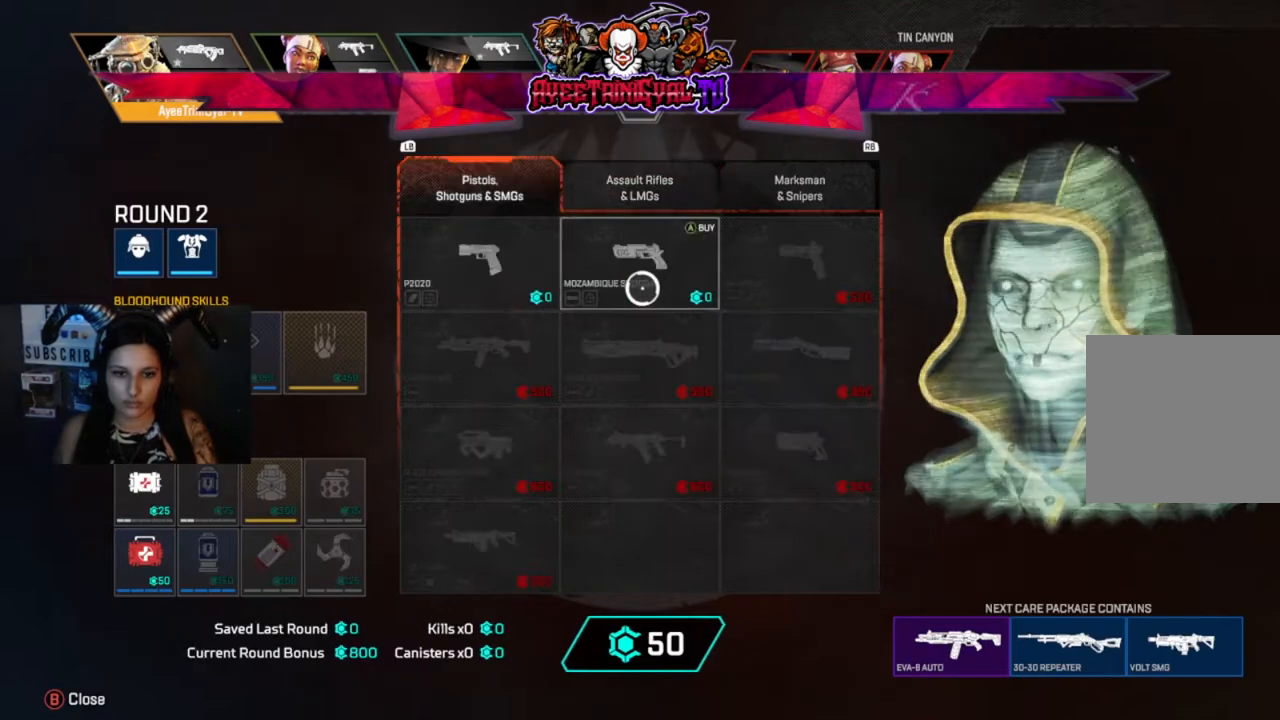
{"buttons": [], "left_stick": "down-left", "right_stick": "center", "events": [[33, "A", "down"], [167, "A", "up"], [300, "left_stick", "down-left"]]}
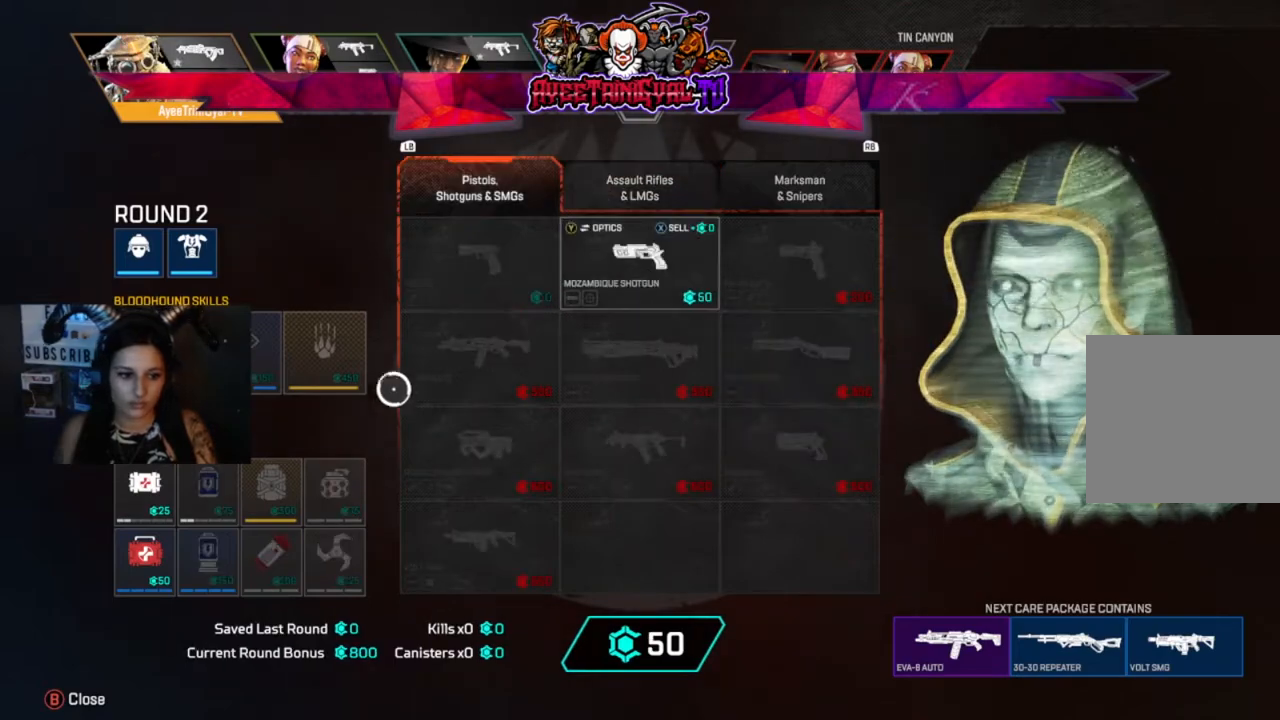
{"buttons": [], "left_stick": "down-left", "right_stick": "center", "events": [[200, "left_stick", "center"], [433, "left_stick", "down-left"]]}
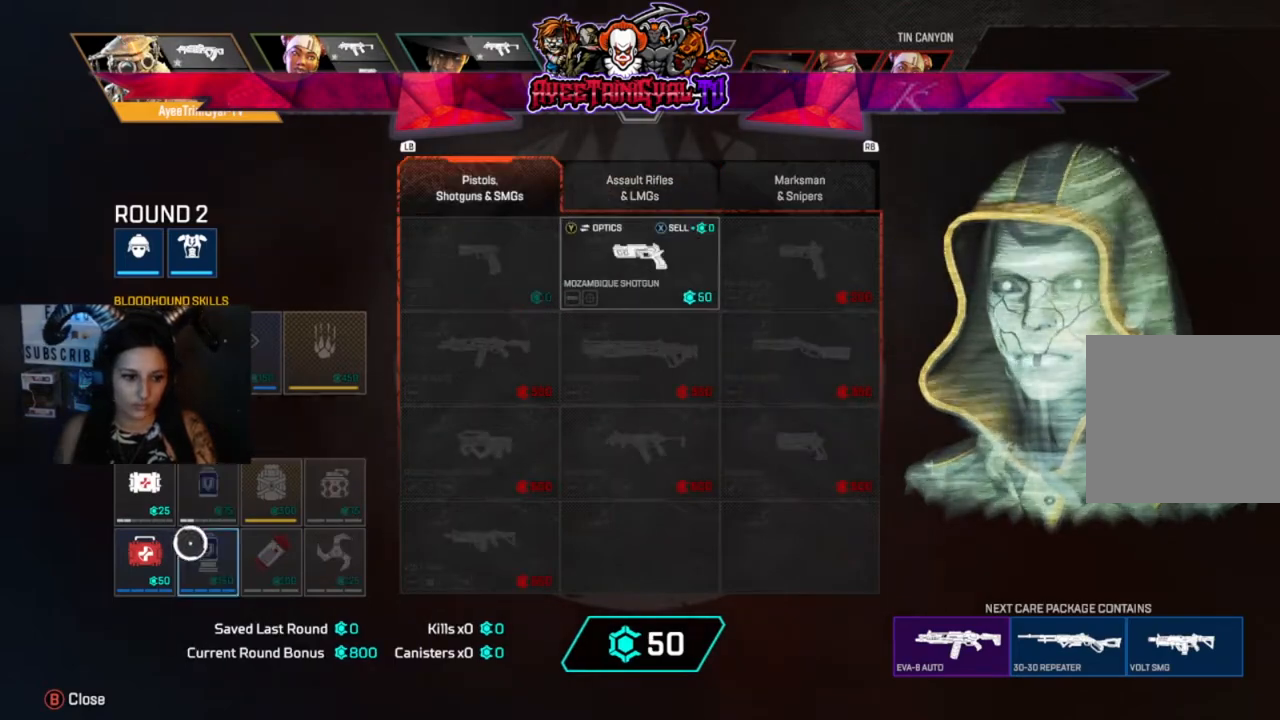
{"buttons": [], "left_stick": "center", "right_stick": "center", "events": [[33, "left_stick", "center"], [300, "left_stick", "down-left"], [367, "left_stick", "center"]]}
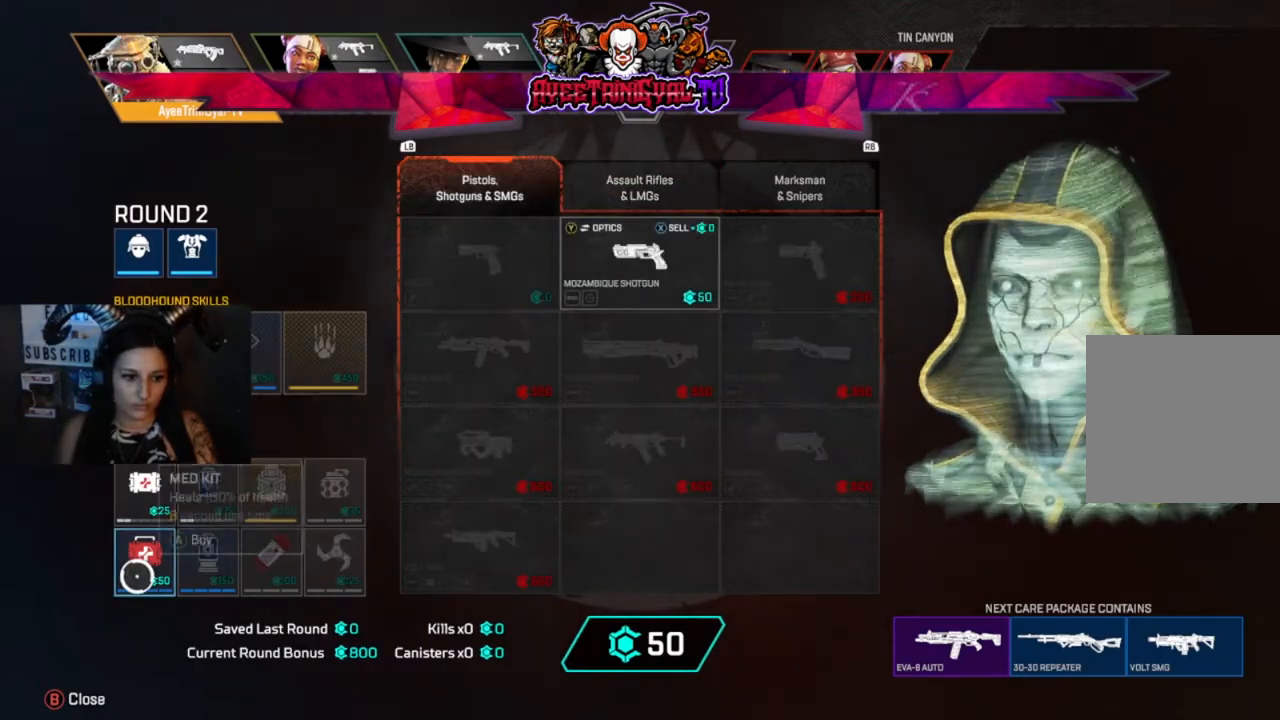
{"buttons": ["A"], "left_stick": "center", "right_stick": "center", "events": [[100, "left_stick", "up-right"], [233, "left_stick", "center"], [400, "A", "down"]]}
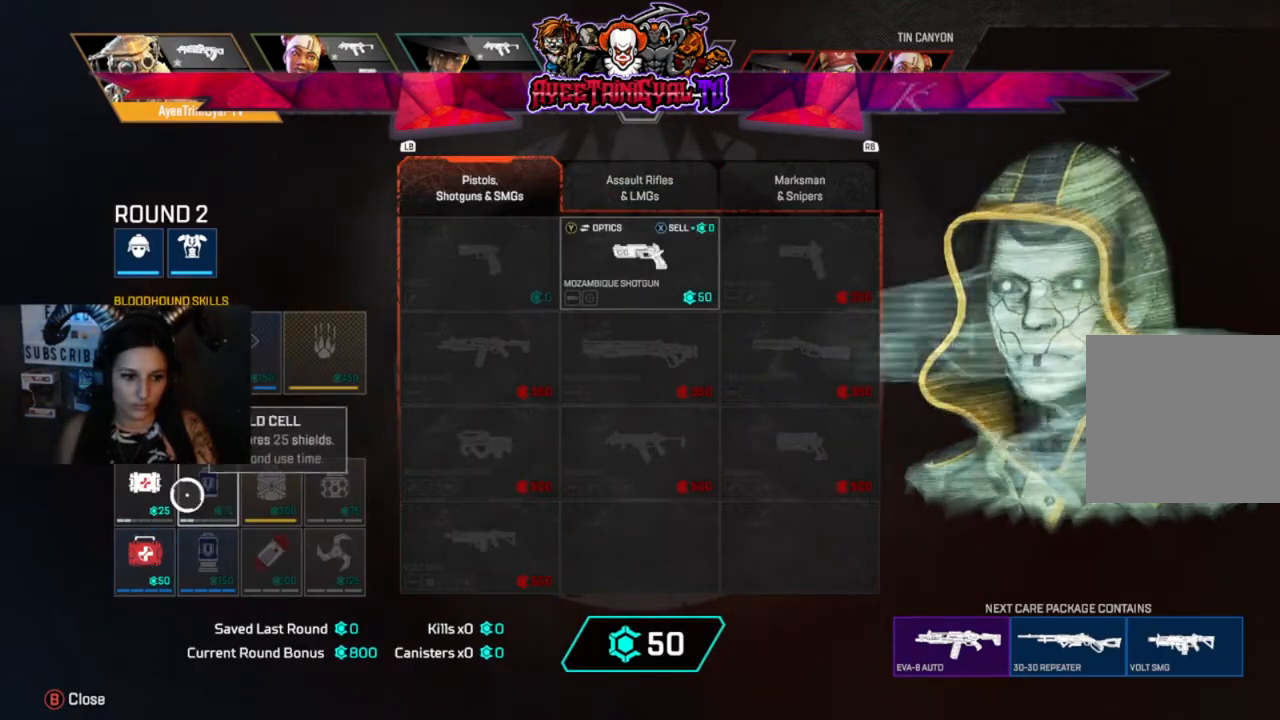
{"buttons": [], "left_stick": "center", "right_stick": "center", "events": [[67, "A", "up"], [233, "left_stick", "down-left"], [333, "left_stick", "center"]]}
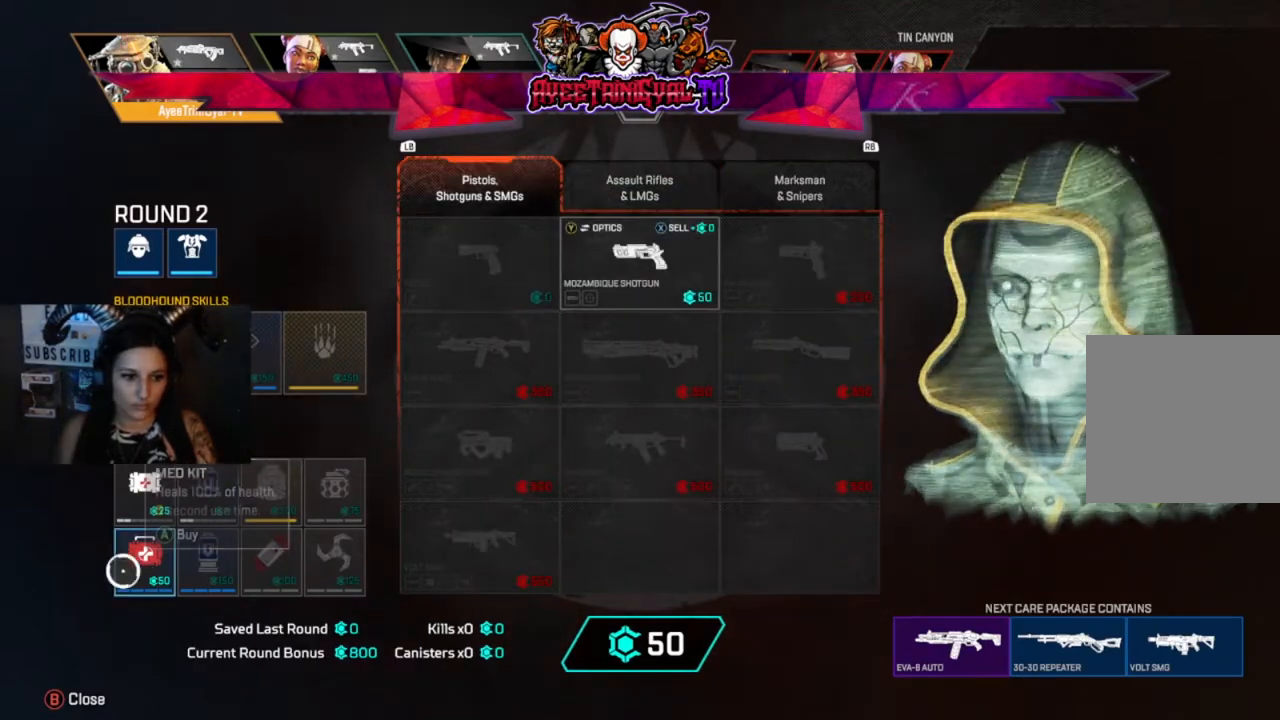
{"buttons": [], "left_stick": "center", "right_stick": "center", "events": [[133, "A", "down"], [300, "A", "up"]]}
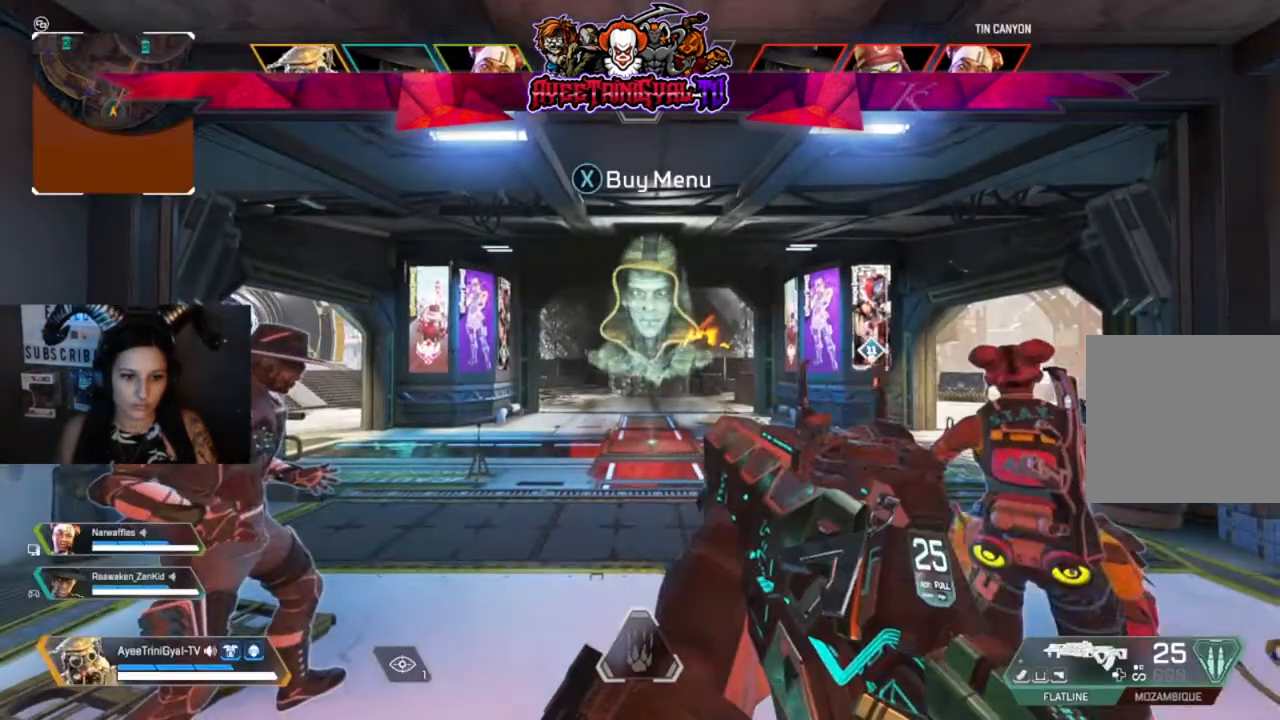
{"buttons": [], "left_stick": "up", "right_stick": "center", "events": [[133, "left_stick", "up"], [233, "L3", "down"], [500, "L3", "up"]]}
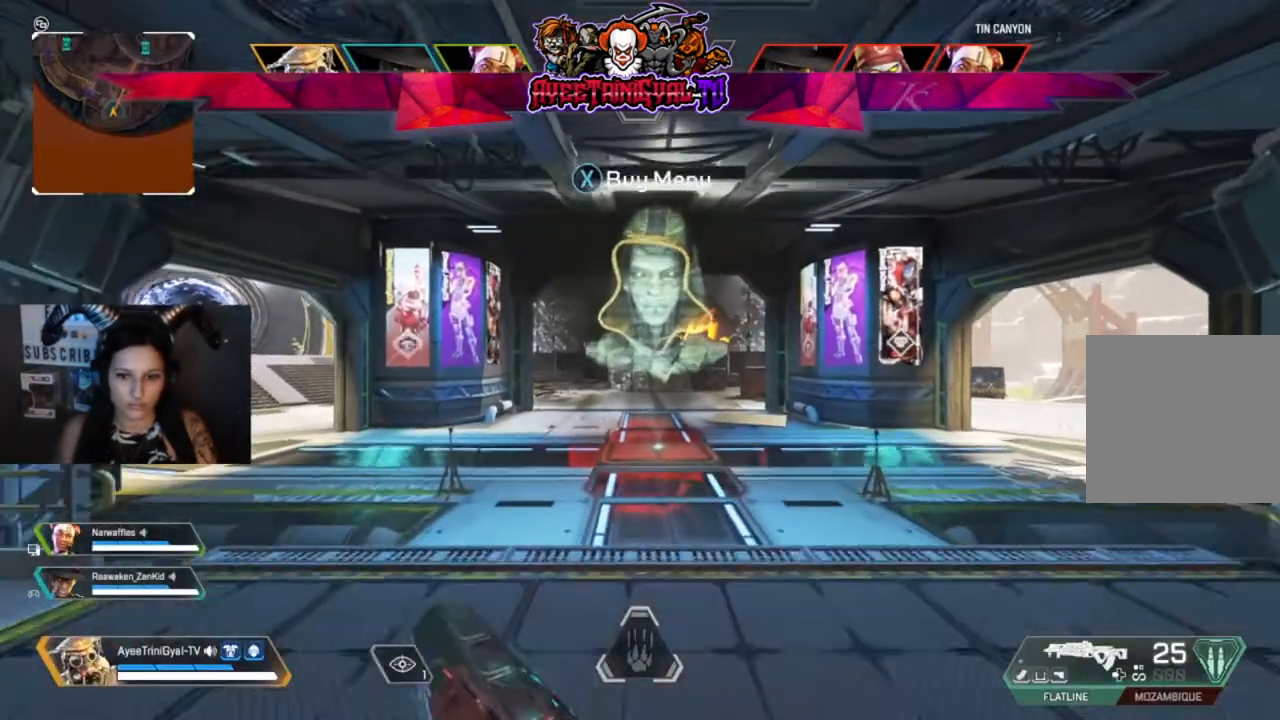
{"buttons": [], "left_stick": "up", "right_stick": "center", "events": []}
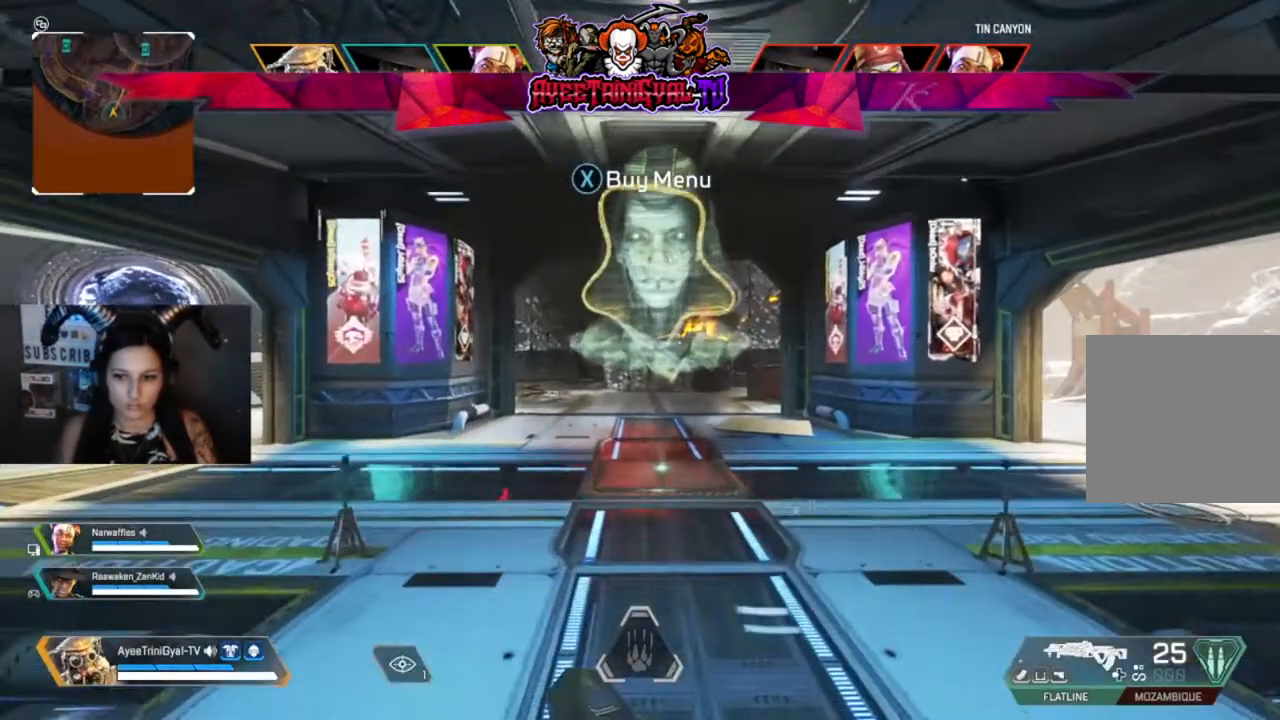
{"buttons": ["A"], "left_stick": "up", "right_stick": "center", "events": [[67, "R3", "down"], [200, "R3", "up"], [467, "A", "down"]]}
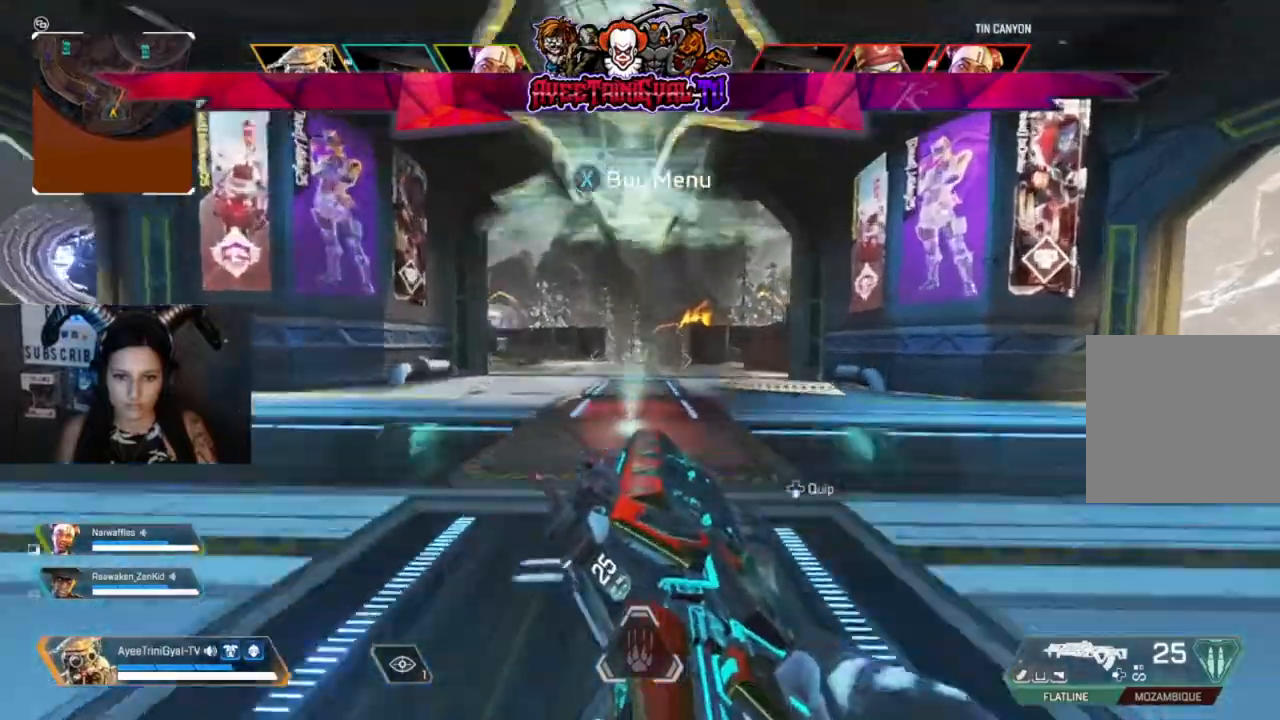
{"buttons": [], "left_stick": "up", "right_stick": "center", "events": [[100, "A", "up"]]}
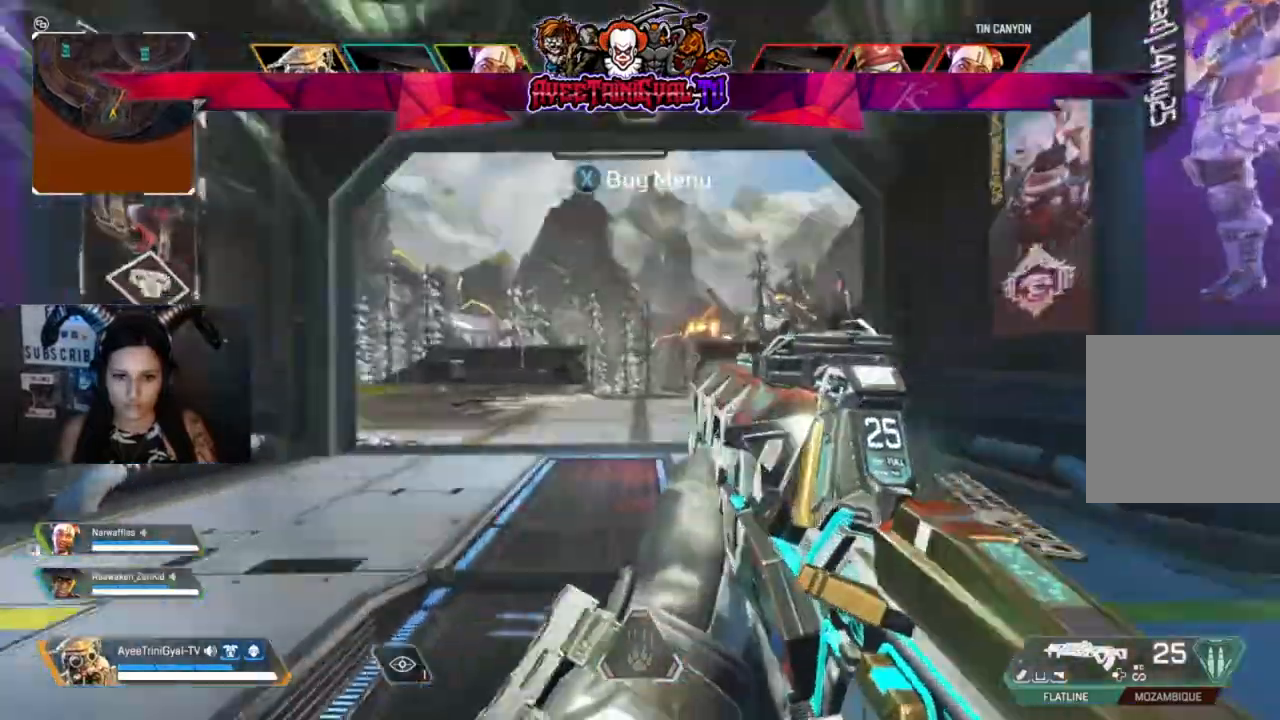
{"buttons": ["DPAD_DOWN"], "left_stick": "up", "right_stick": "center", "events": [[300, "DPAD_DOWN", "down"], [300, "DPAD_LEFT", "down"], [400, "DPAD_LEFT", "up"]]}
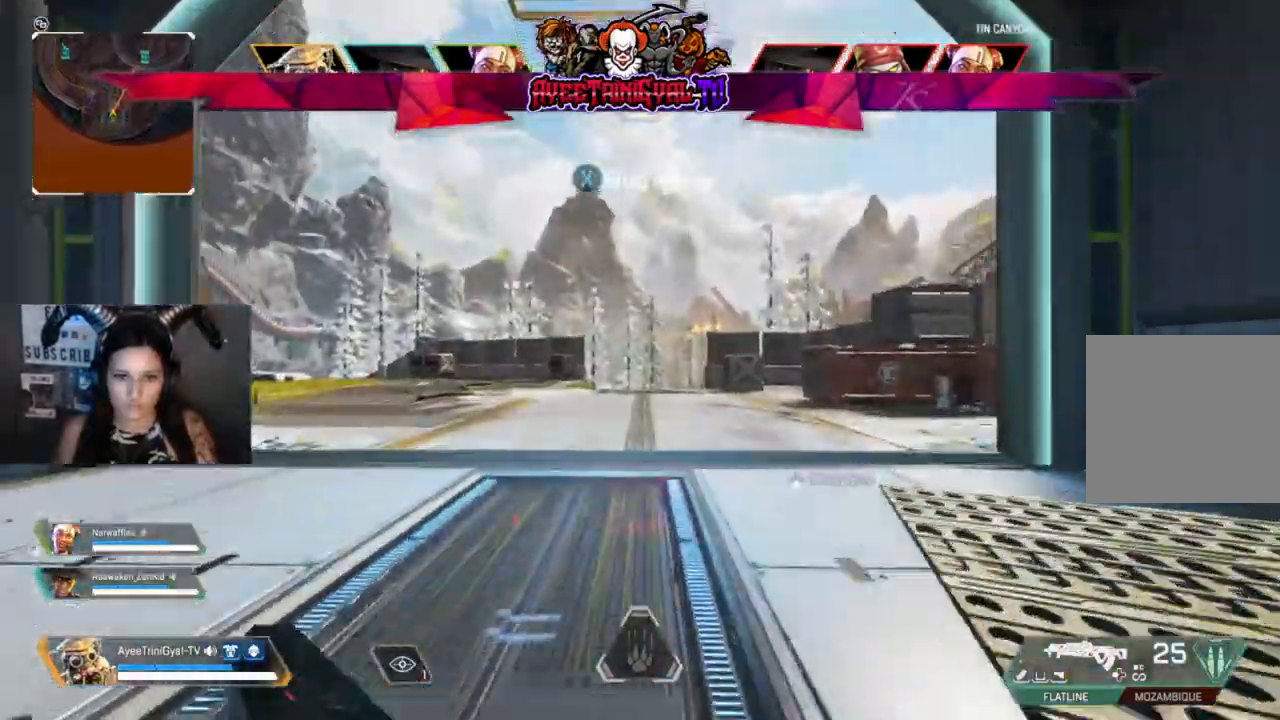
{"buttons": [], "left_stick": "up", "right_stick": "center", "events": [[33, "DPAD_DOWN", "up"]]}
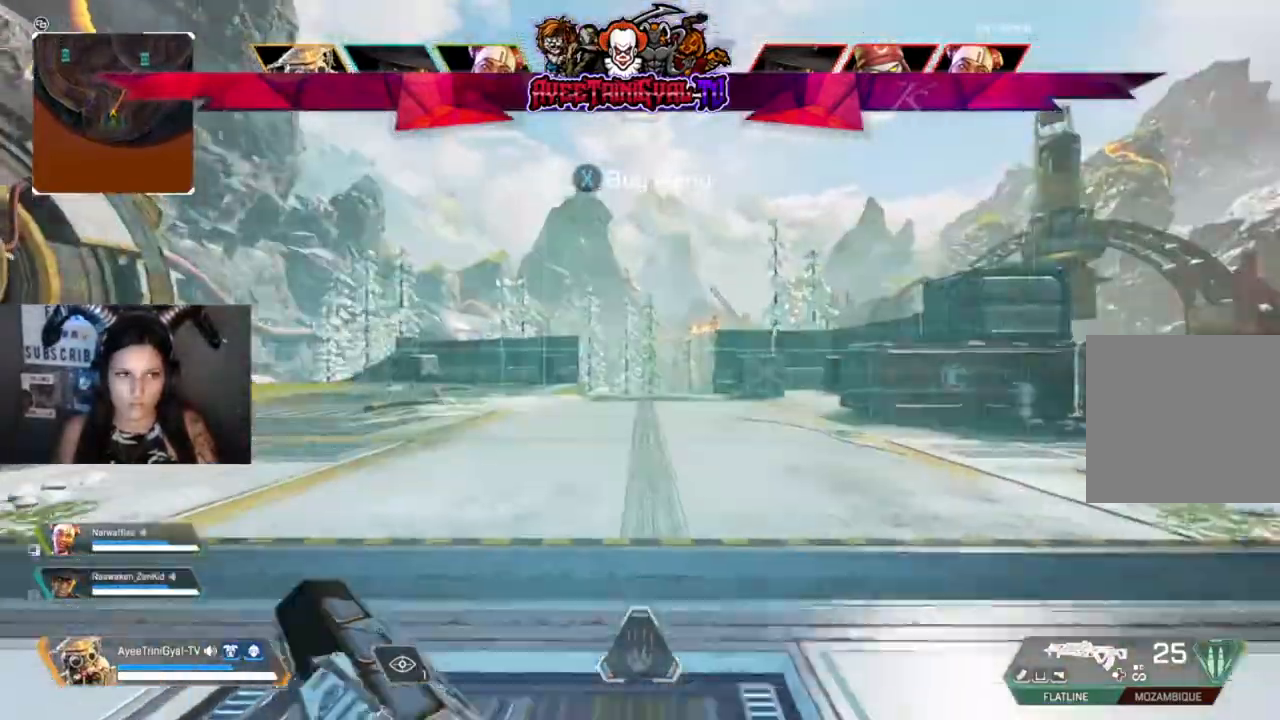
{"buttons": [], "left_stick": "center", "right_stick": "right", "events": [[100, "left_stick", "center"], [433, "right_stick", "right"]]}
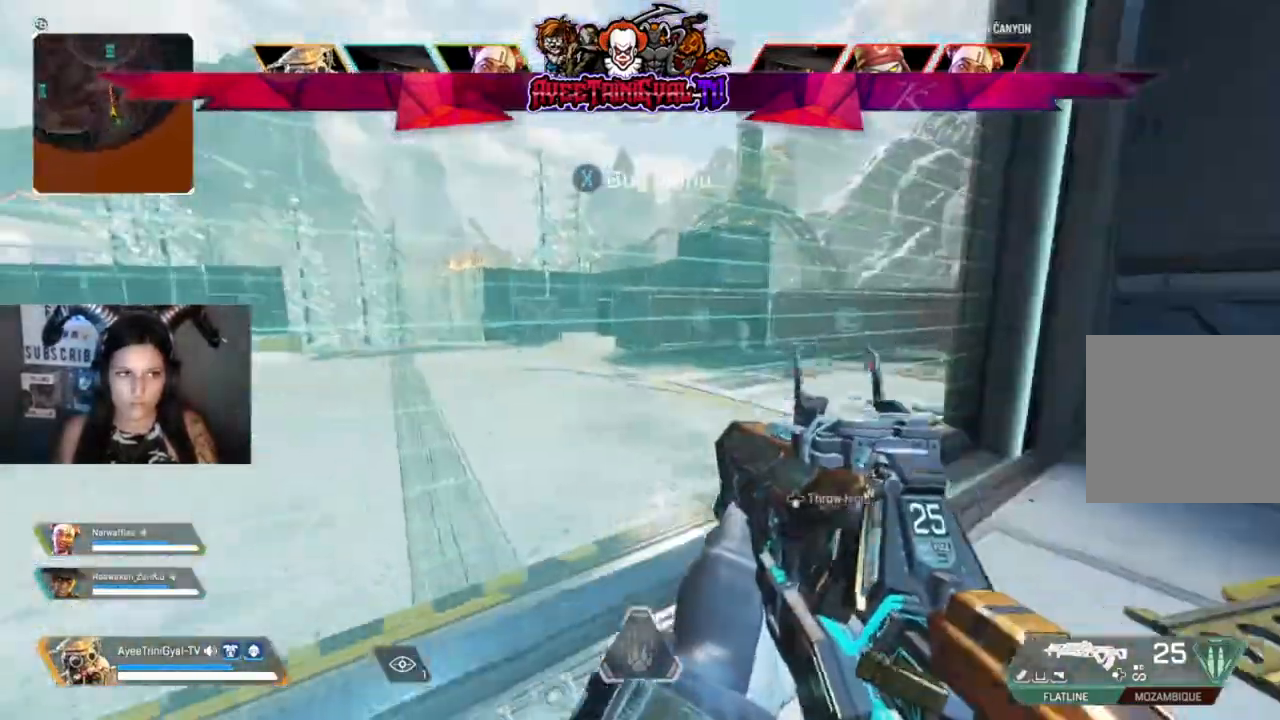
{"buttons": [], "left_stick": "up-right", "right_stick": "right", "events": [[67, "right_stick", "center"], [300, "left_stick", "right"], [300, "right_stick", "right"], [400, "left_stick", "up-right"]]}
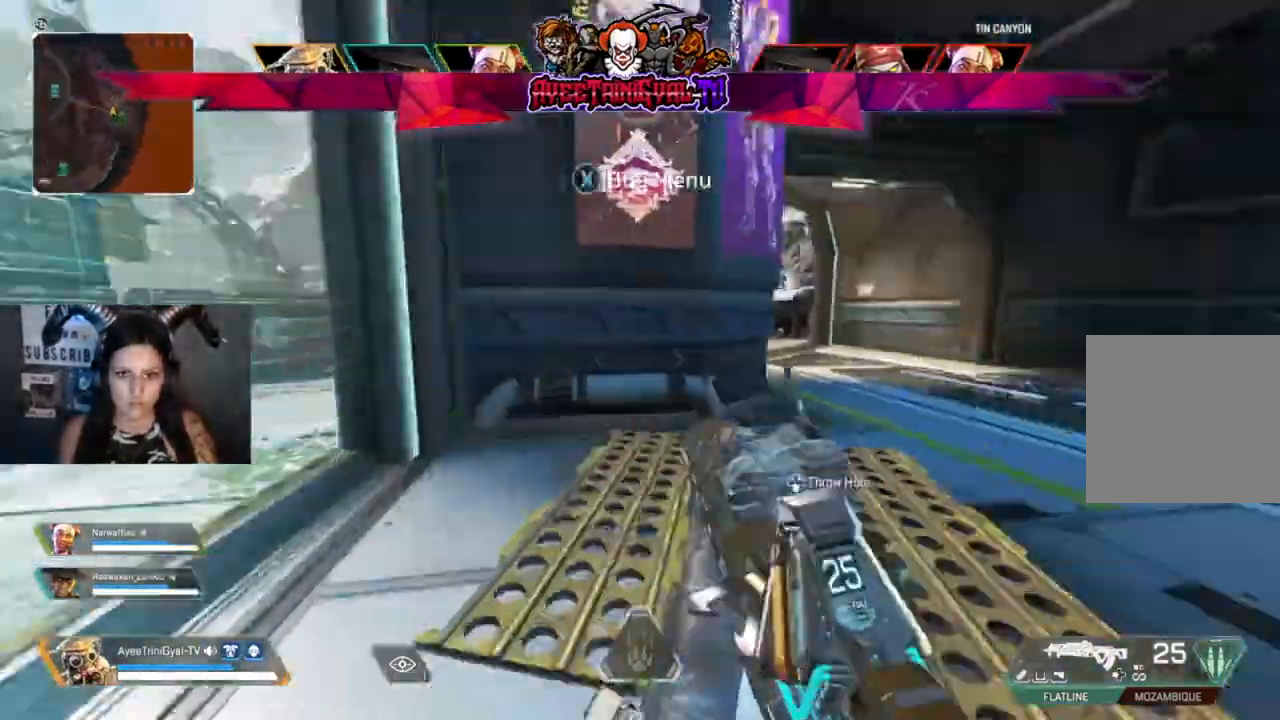
{"buttons": [], "left_stick": "up-right", "right_stick": "left", "events": [[33, "L3", "down"], [100, "right_stick", "center"], [167, "L3", "up"], [400, "right_stick", "left"]]}
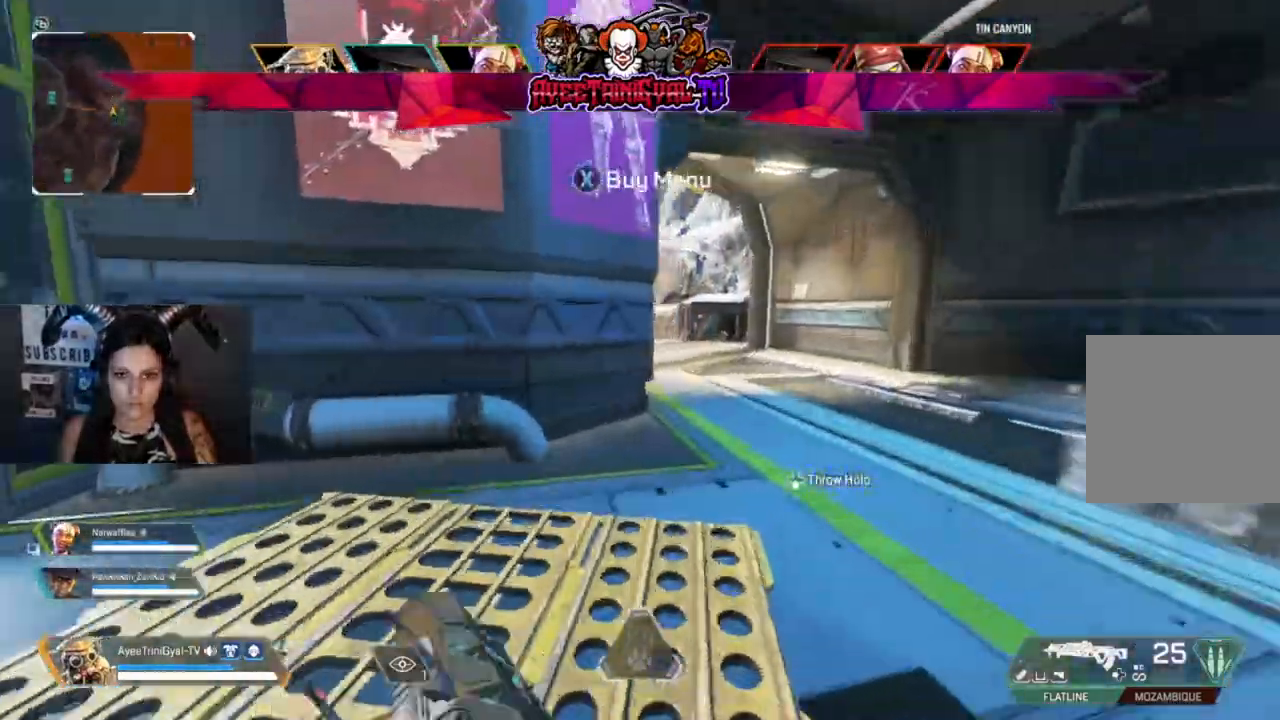
{"buttons": [], "left_stick": "up-right", "right_stick": "left", "events": [[67, "right_stick", "center"], [467, "right_stick", "left"]]}
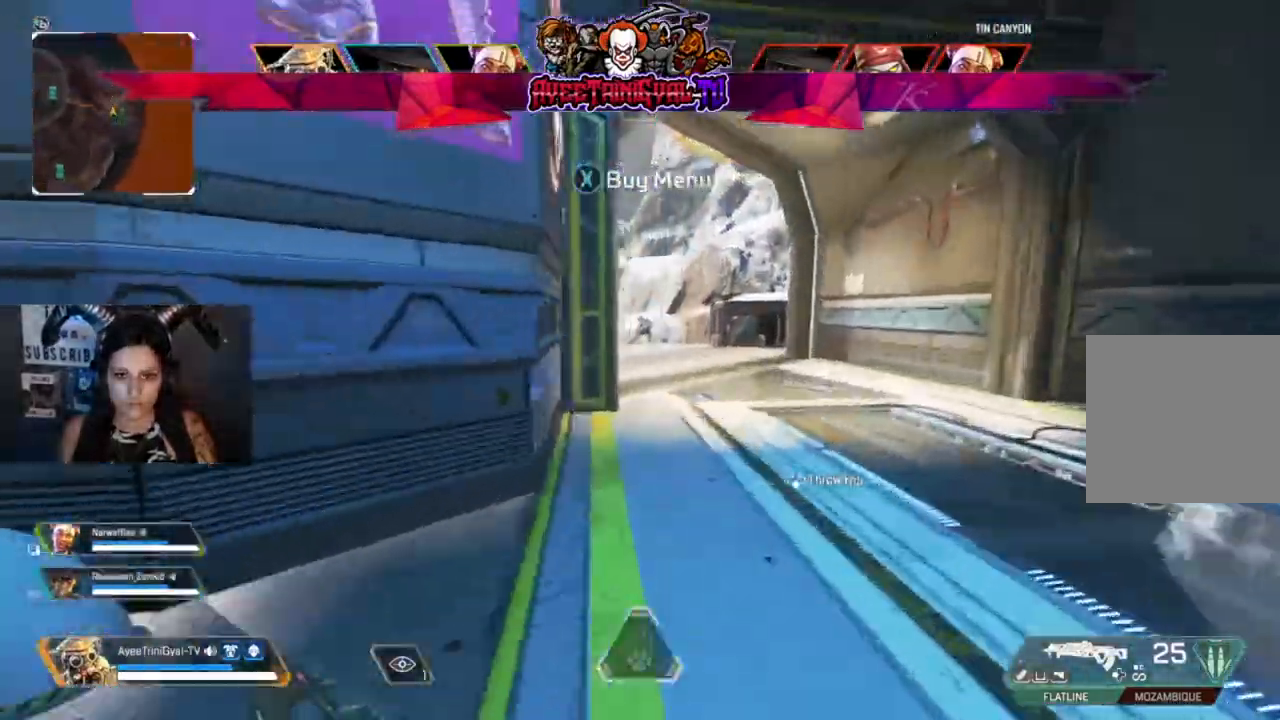
{"buttons": [], "left_stick": "up-right", "right_stick": "center", "events": [[33, "right_stick", "center"], [267, "DPAD_DOWN", "down"], [400, "DPAD_RIGHT", "down"], [433, "DPAD_DOWN", "up"], [433, "DPAD_RIGHT", "up"]]}
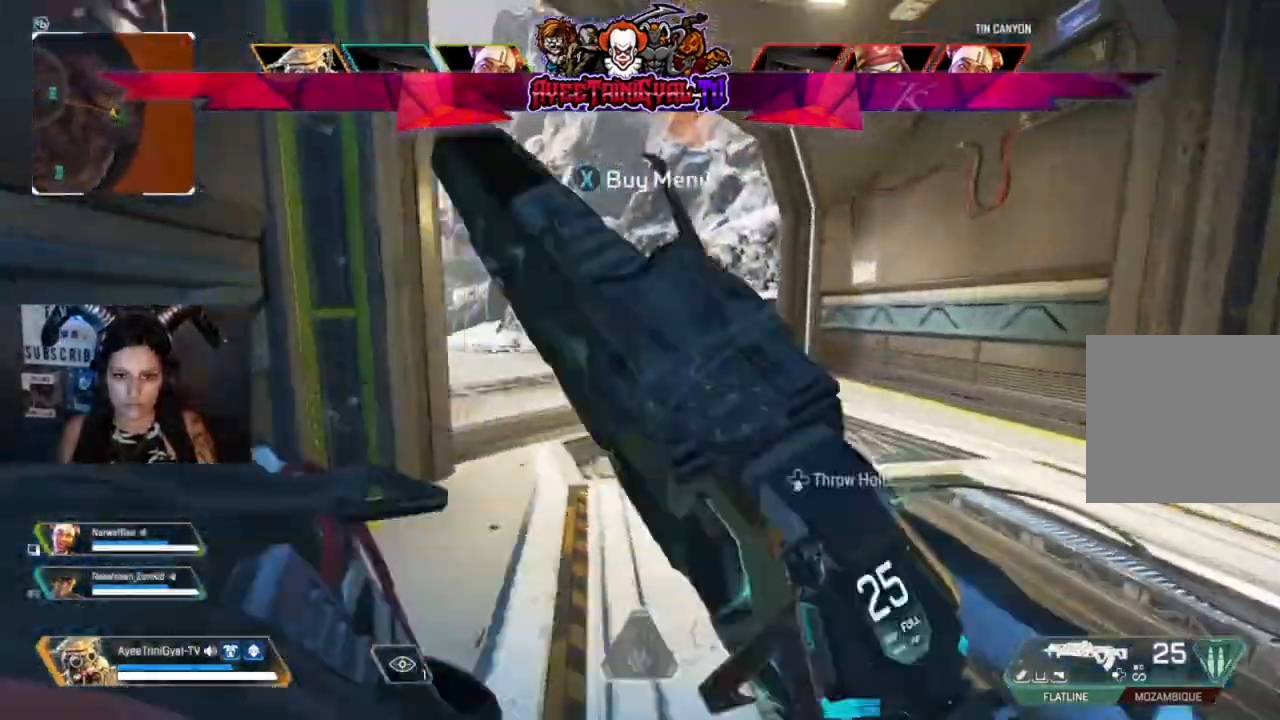
{"buttons": [], "left_stick": "up-right", "right_stick": "center", "events": [[300, "right_stick", "left"], [433, "right_stick", "center"]]}
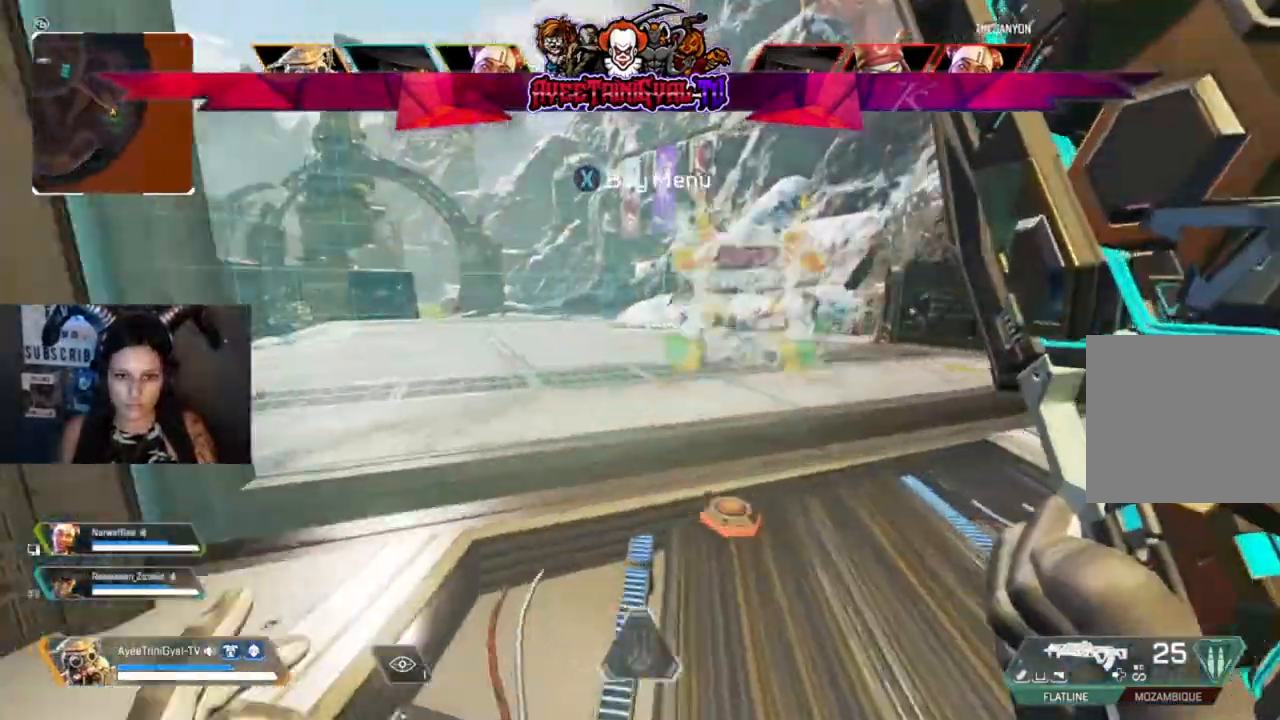
{"buttons": [], "left_stick": "center", "right_stick": "center", "events": [[167, "right_stick", "left"], [333, "right_stick", "center"], [400, "left_stick", "center"]]}
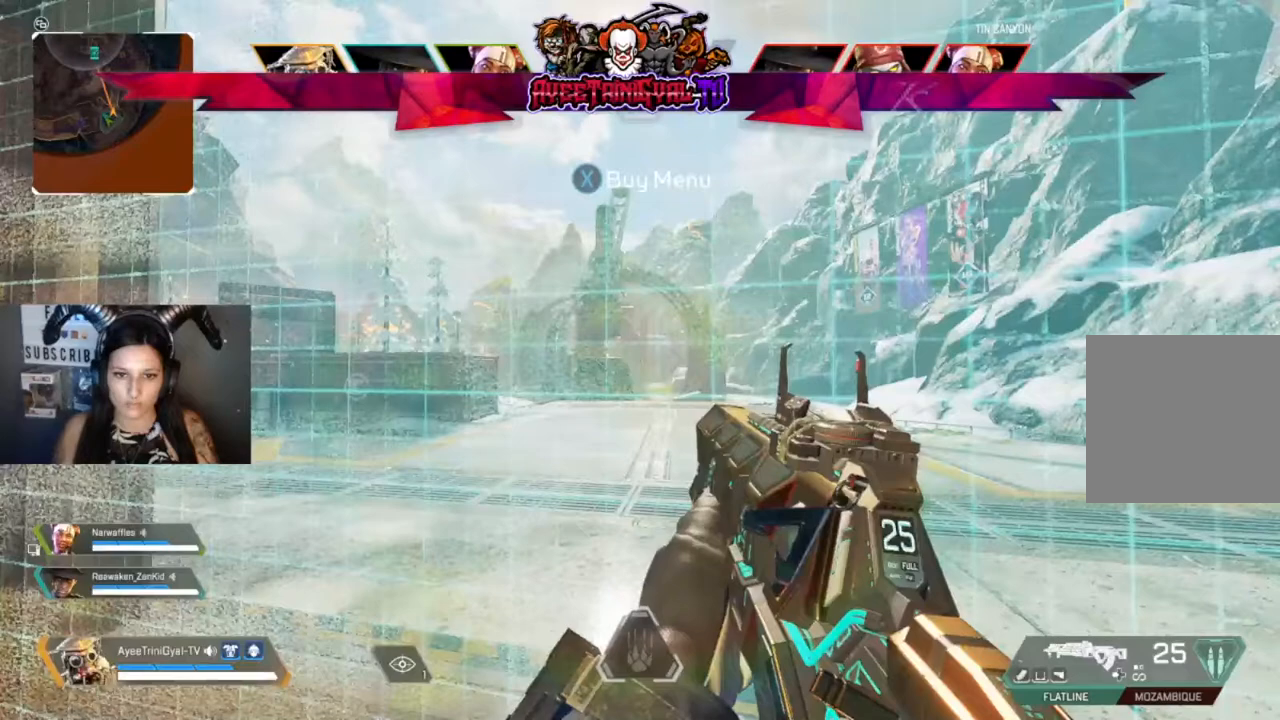
{"buttons": [], "left_stick": "center", "right_stick": "center", "events": []}
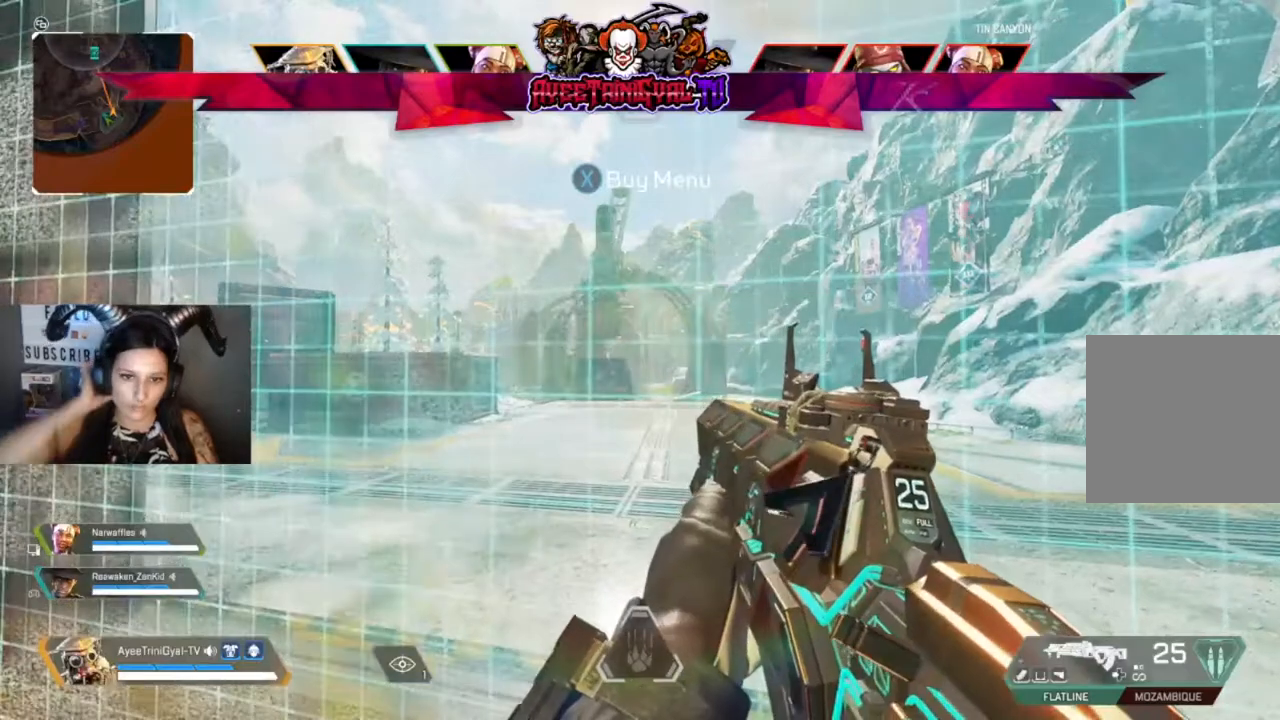
{"buttons": [], "left_stick": "center", "right_stick": "center", "events": []}
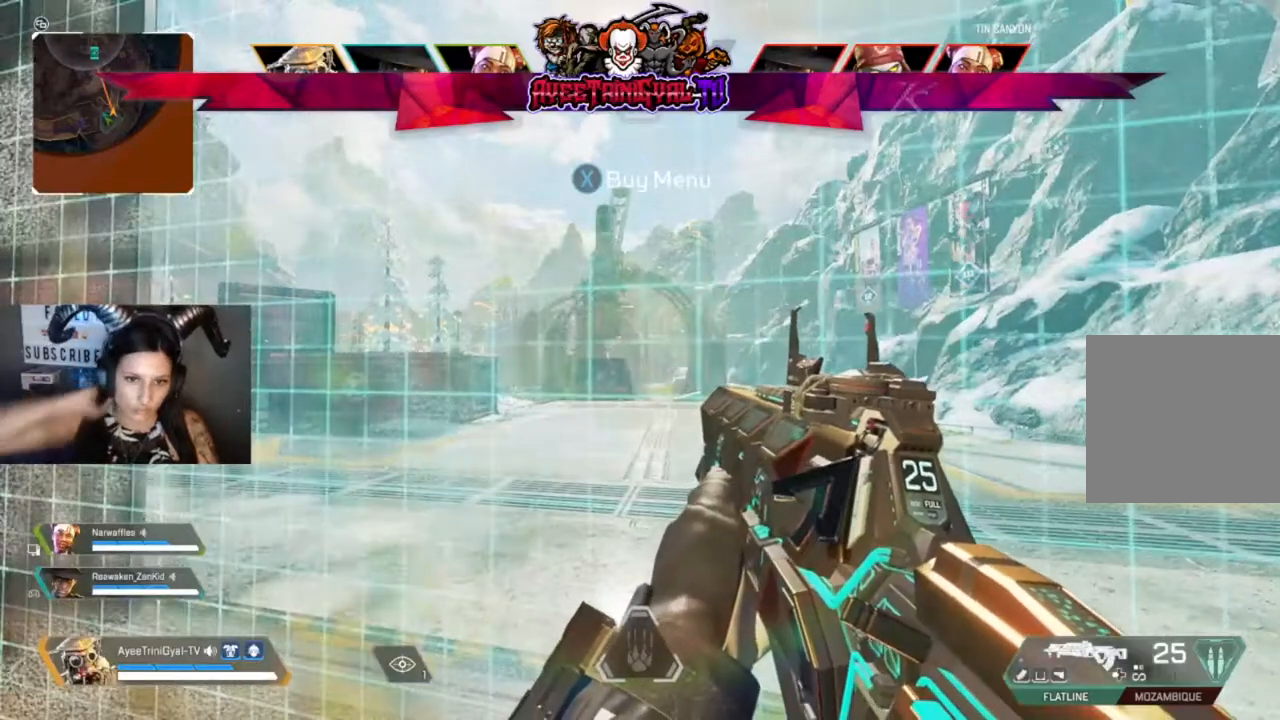
{"buttons": [], "left_stick": "center", "right_stick": "center", "events": []}
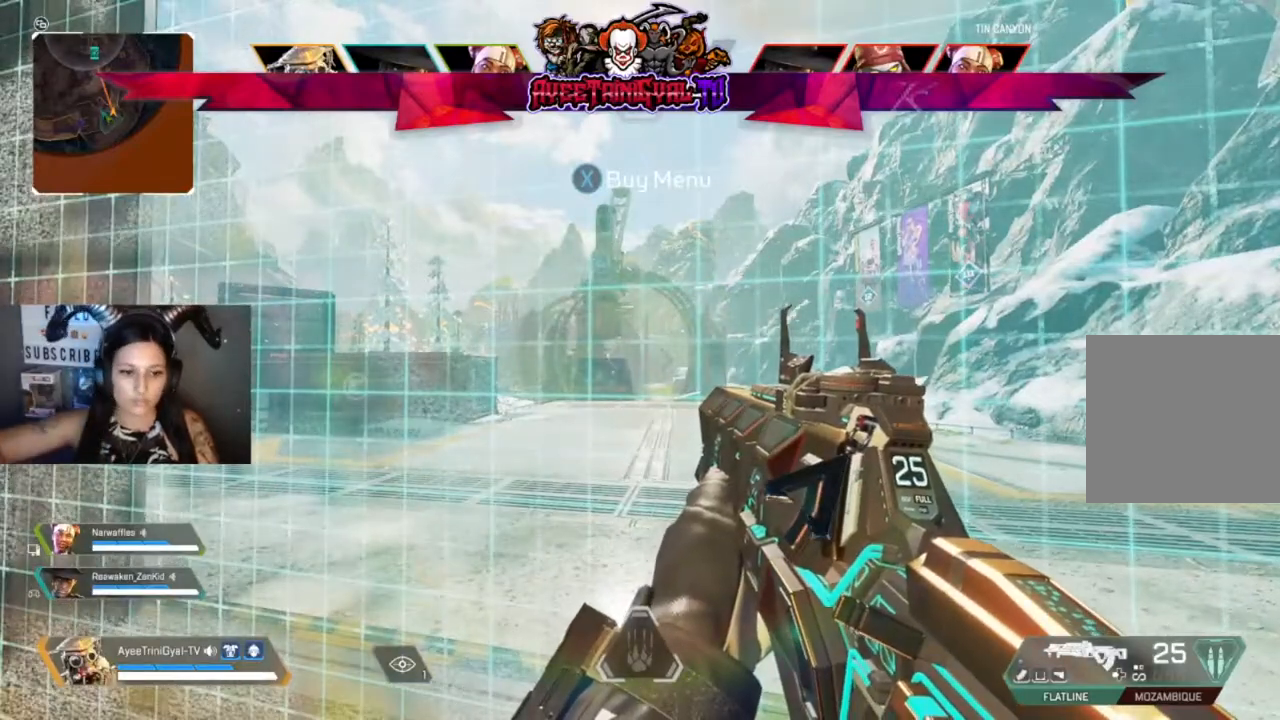
{"buttons": [], "left_stick": "center", "right_stick": "center", "events": []}
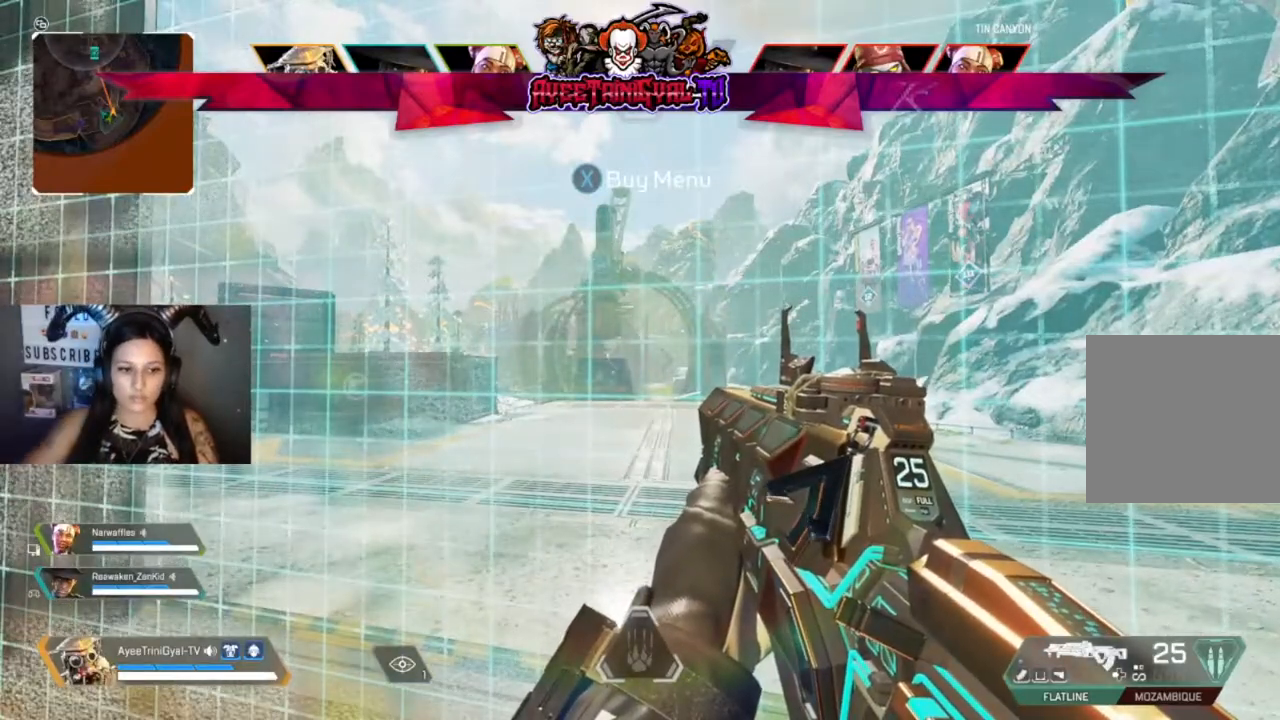
{"buttons": ["Y"], "left_stick": "center", "right_stick": "center", "events": [[467, "Y", "down"]]}
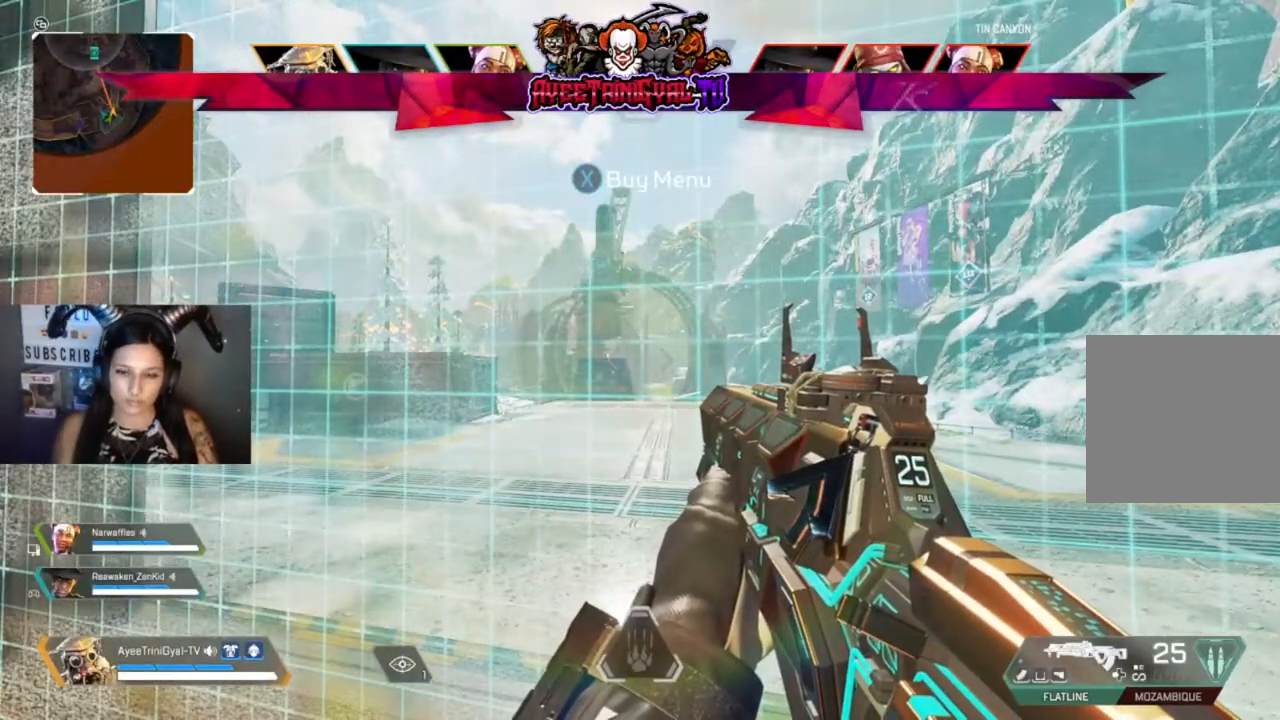
{"buttons": [], "left_stick": "center", "right_stick": "center", "events": [[333, "Y", "up"]]}
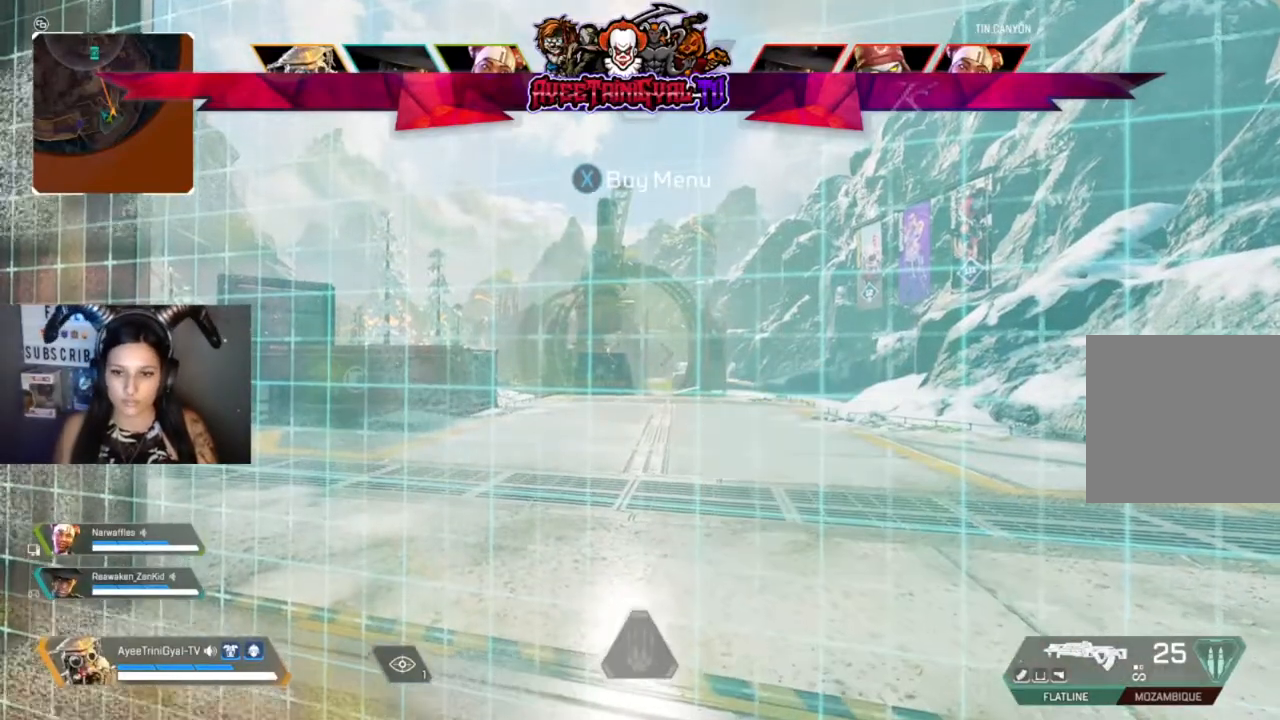
{"buttons": [], "left_stick": "center", "right_stick": "right", "events": [[200, "left_stick", "up-right"], [367, "left_stick", "center"], [467, "right_stick", "right"]]}
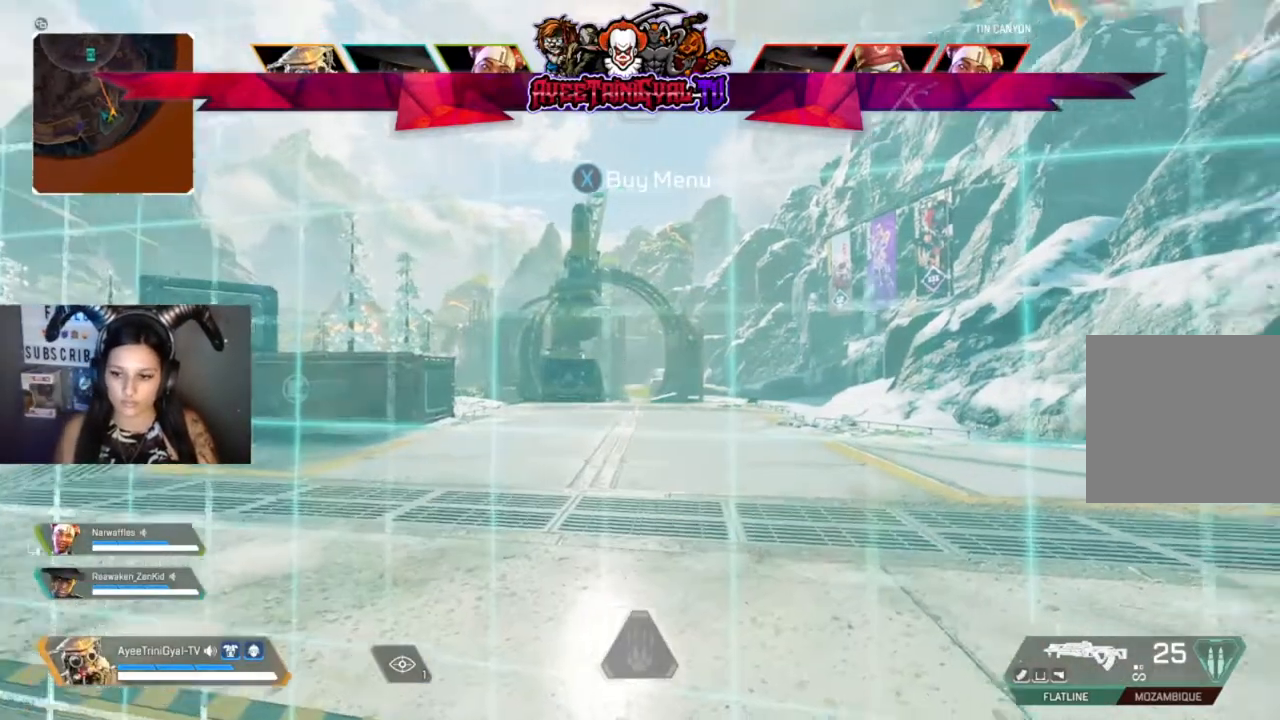
{"buttons": [], "left_stick": "center", "right_stick": "center", "events": [[33, "left_stick", "up-left"], [100, "left_stick", "center"], [133, "right_stick", "center"]]}